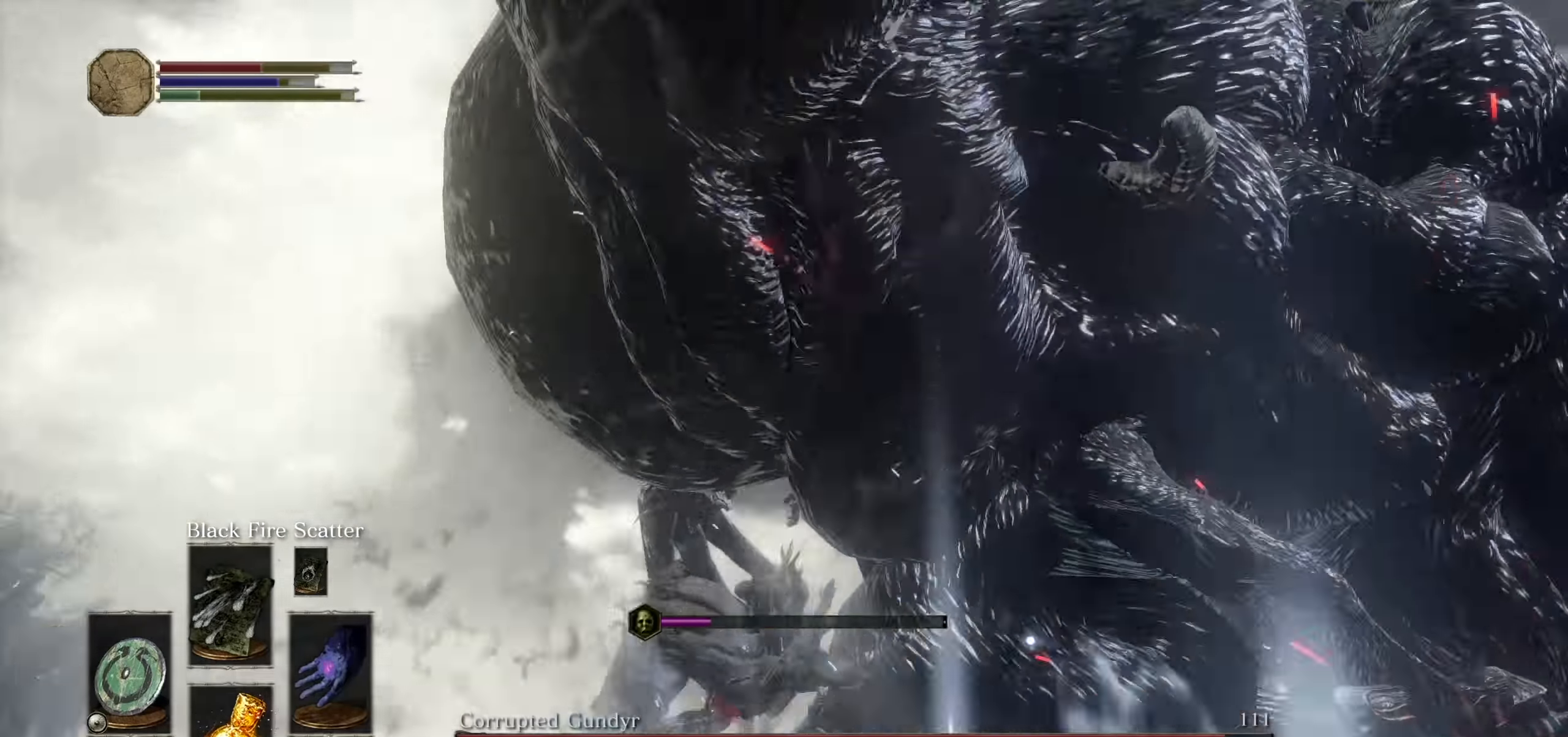
Gameplay with a controller (PlayStation layout); each line is a JSON object with the inputs held at the frame after it (dt_ms = milliseconds from this image to that frame). "events" lists button and stick changes between this image and that frame as [ms after this image, input, new state], when the widget could be followed in between. Not read: HOME L3 SELECT START TOUCHPAD TRIANGLE.
{"dt_ms": 500, "buttons": [], "left_stick": "up-left", "right_stick": "center", "events": [[250, "left_stick", "up"], [433, "left_stick", "up-left"]]}
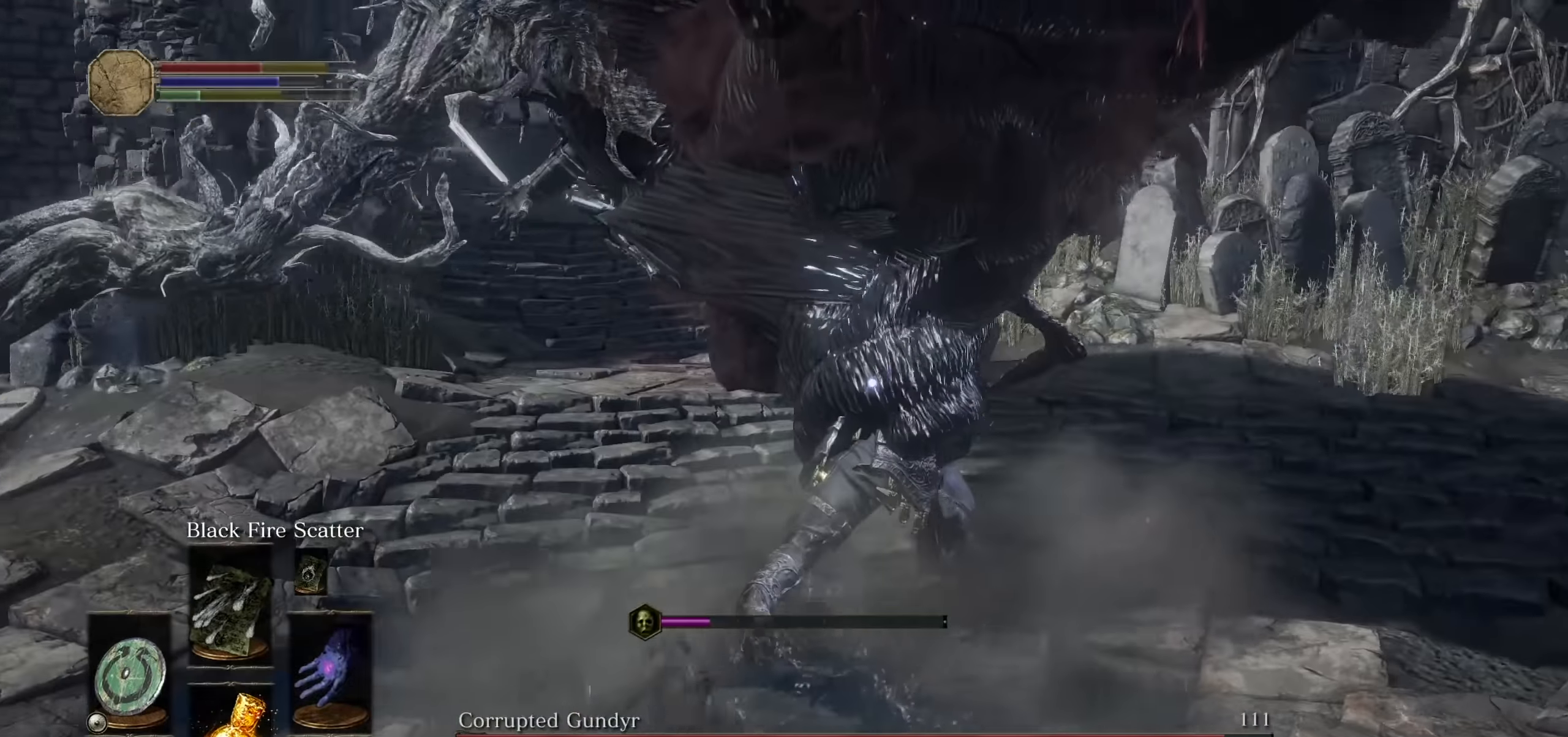
{"dt_ms": 500, "buttons": ["CIRCLE"], "left_stick": "down", "right_stick": "center", "events": [[50, "left_stick", "left"], [250, "left_stick", "down-left"], [450, "left_stick", "down"], [483, "CIRCLE", "down"]]}
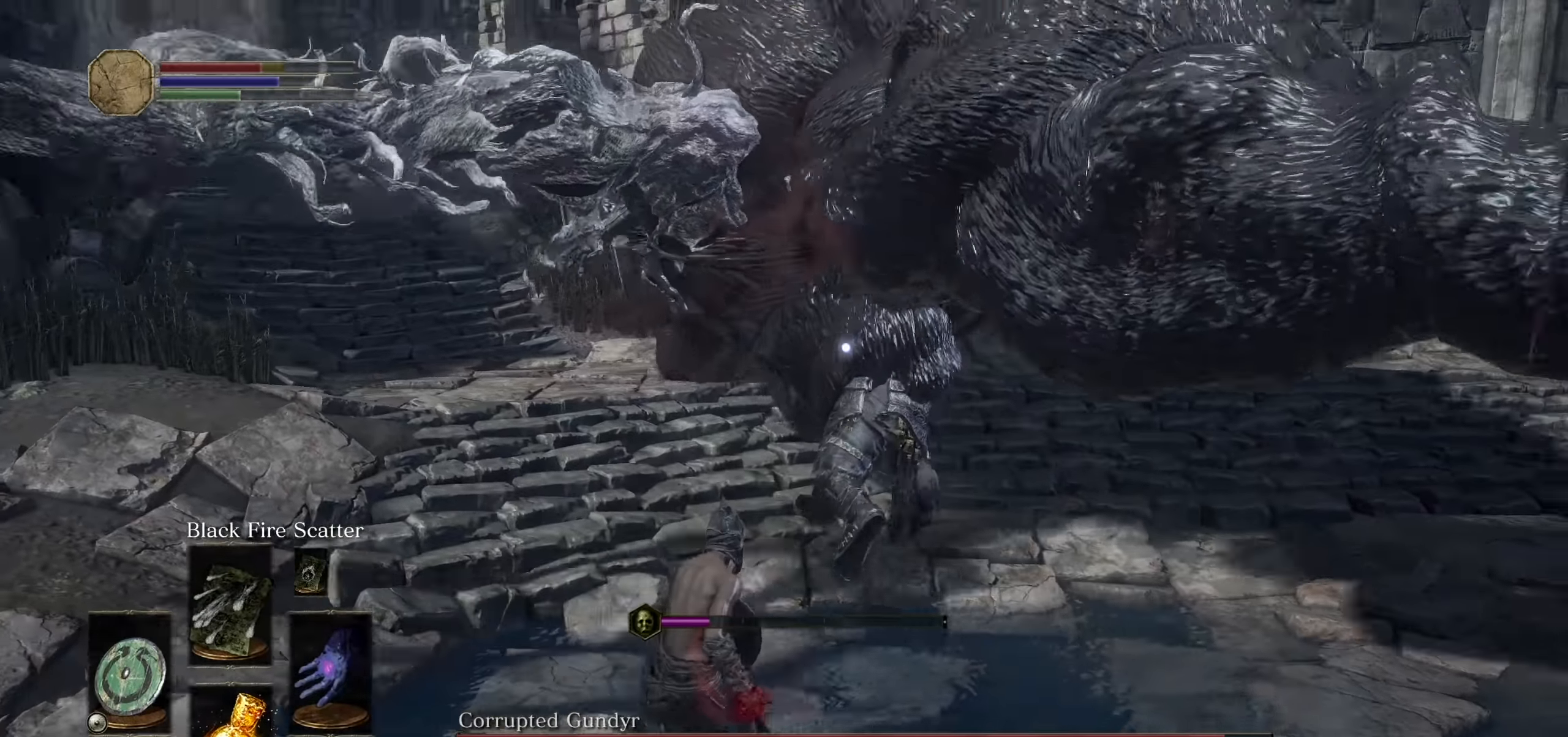
{"dt_ms": 500, "buttons": [], "left_stick": "down", "right_stick": "center"}
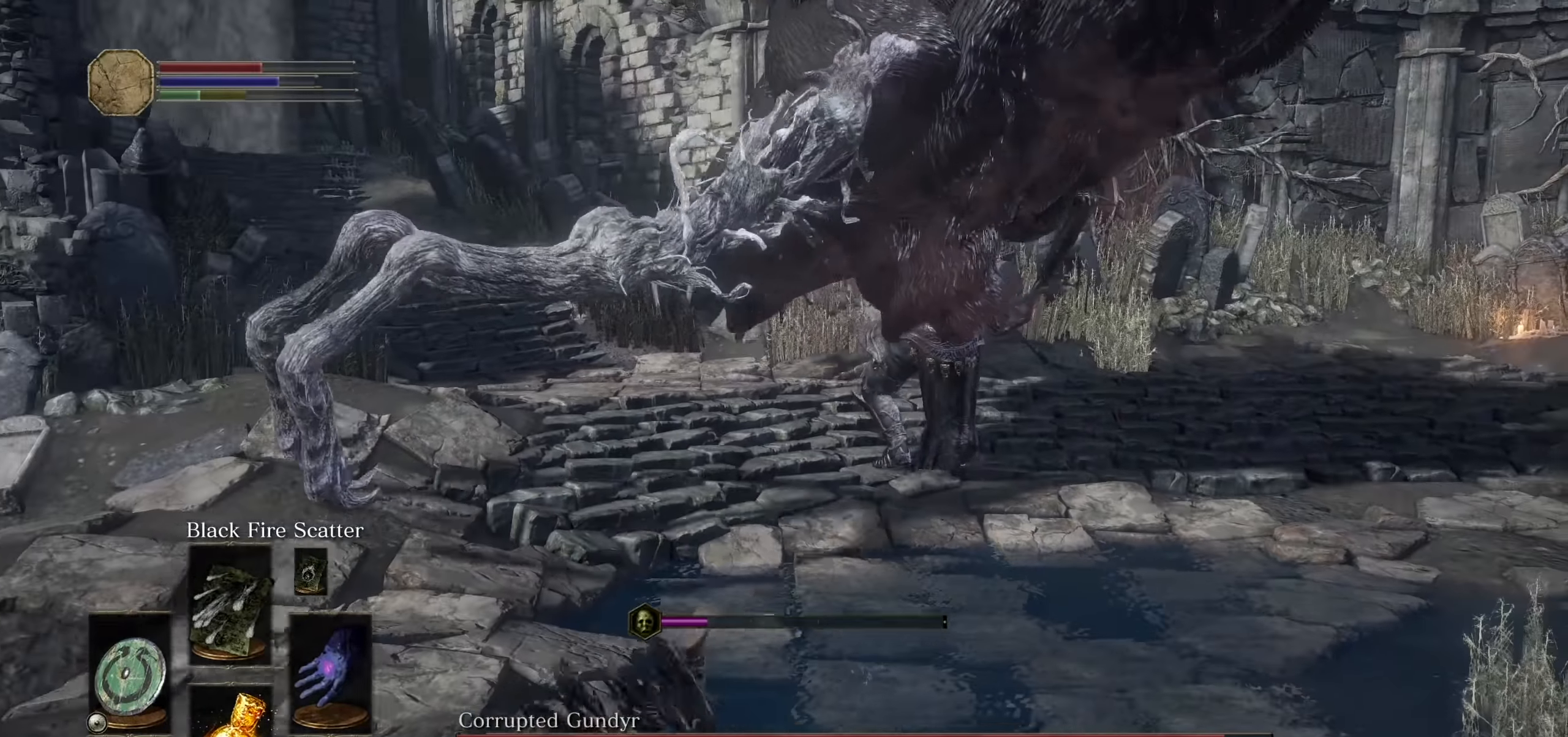
{"dt_ms": 500, "buttons": ["CIRCLE"], "left_stick": "down", "right_stick": "center"}
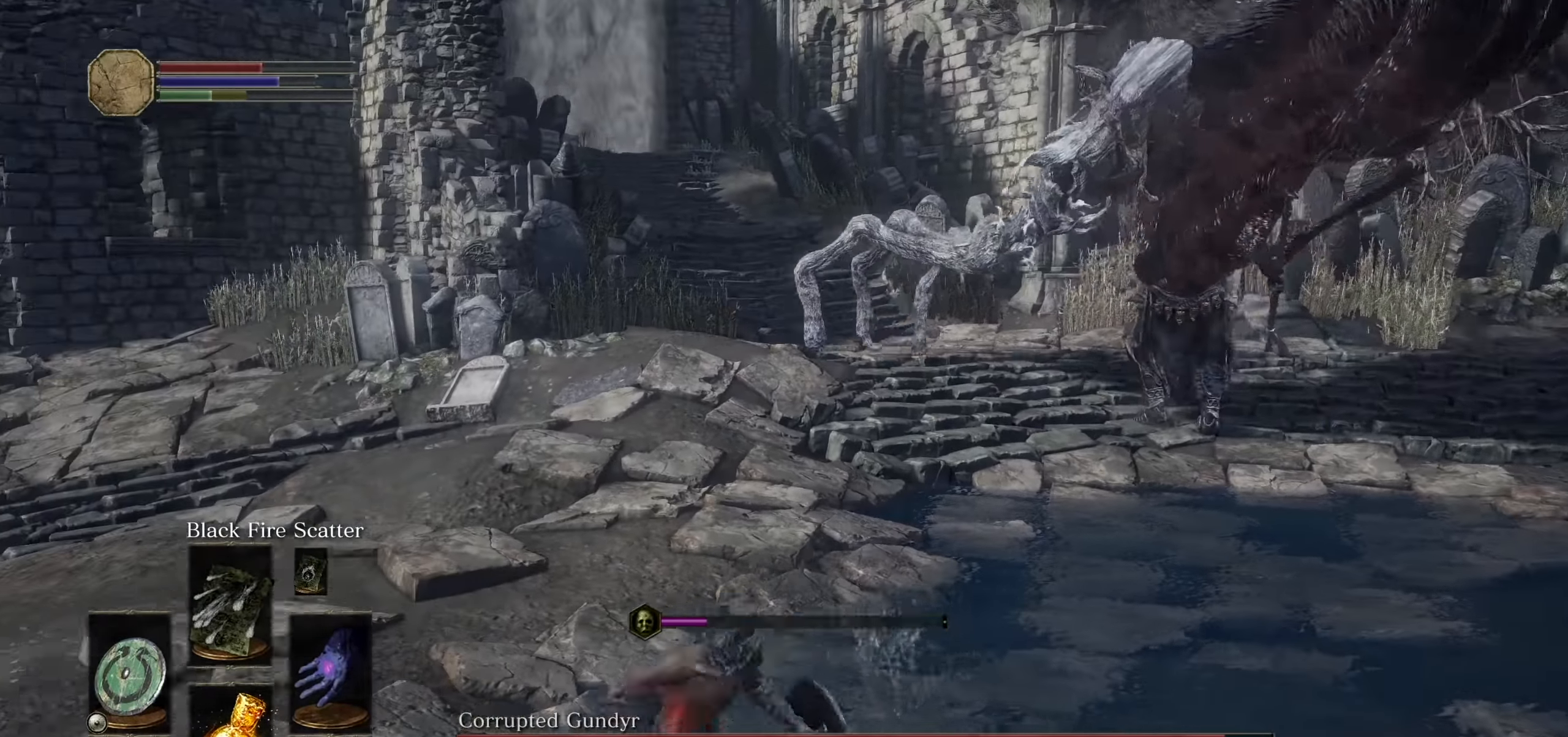
{"dt_ms": 1000, "buttons": ["CIRCLE"], "left_stick": "down", "right_stick": "center", "events": [[183, "right_stick", "left"], [250, "right_stick", "center"]]}
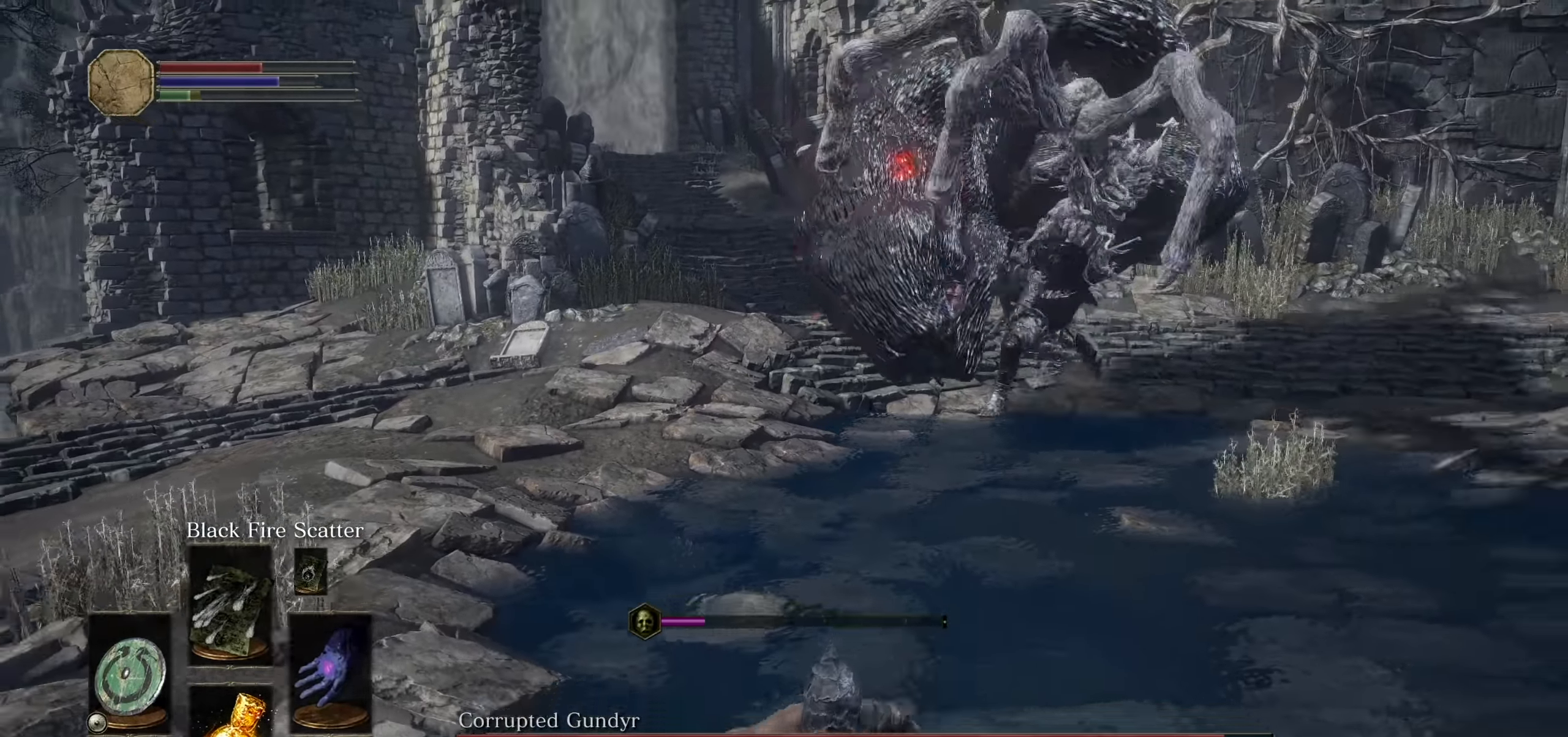
{"dt_ms": 500, "buttons": ["CIRCLE"], "left_stick": "down", "right_stick": "center", "events": []}